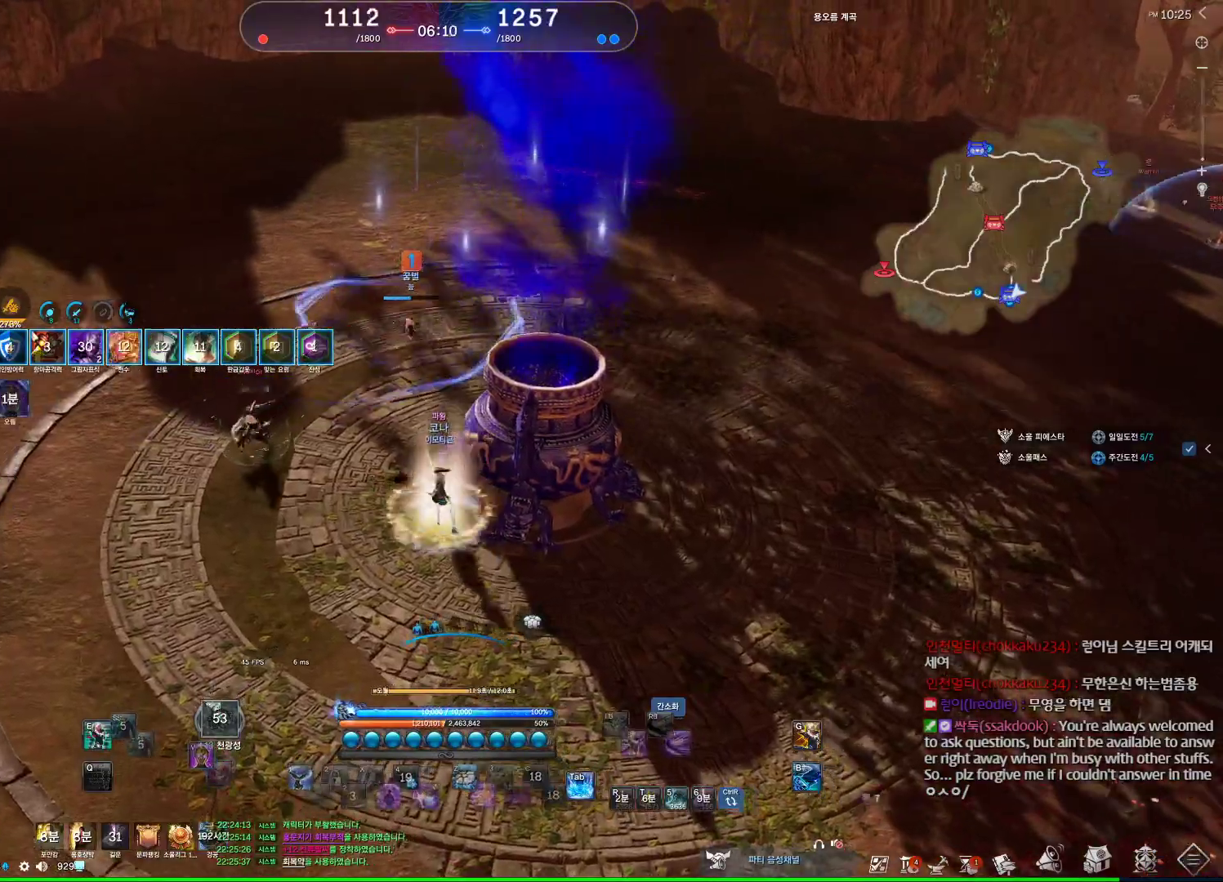
Gameplay with keyboard and mouse; each line is a JSON object with the keys and mouse buttons held at the frame after it. "events" lists presses ("down") and releases ("up") of "1", "2", "3", "4", "5", "a", "alt", "c", "ctrl", "d", "e", "f", "m", "q", "r", "s", "shift", "space", "t", "tab", "tilde", "v", "w", "x", "z", "mouse_left", "mouse_wheel", "mouse_right", "mouse_mb4" and "mouse_mb5" between this image and that frame as [ms after this image, input, new state], when the widget could be followed in between. "mouse_left", "mouse_wheel", "mouse_right", "mouse_mb4", "mouse_mb5" = the "left", "wheel", "right", "mb4", "mb5" buttons of the "mouse" list. No other keys are recorded. "wheel" means that the mouse wheel is clicked or scrolled. Not read: mouse_move.
{"keys": ["w", "z"], "mouse": [], "events": [[34, "a", "up"], [134, "z", "down"], [367, "w", "down"]]}
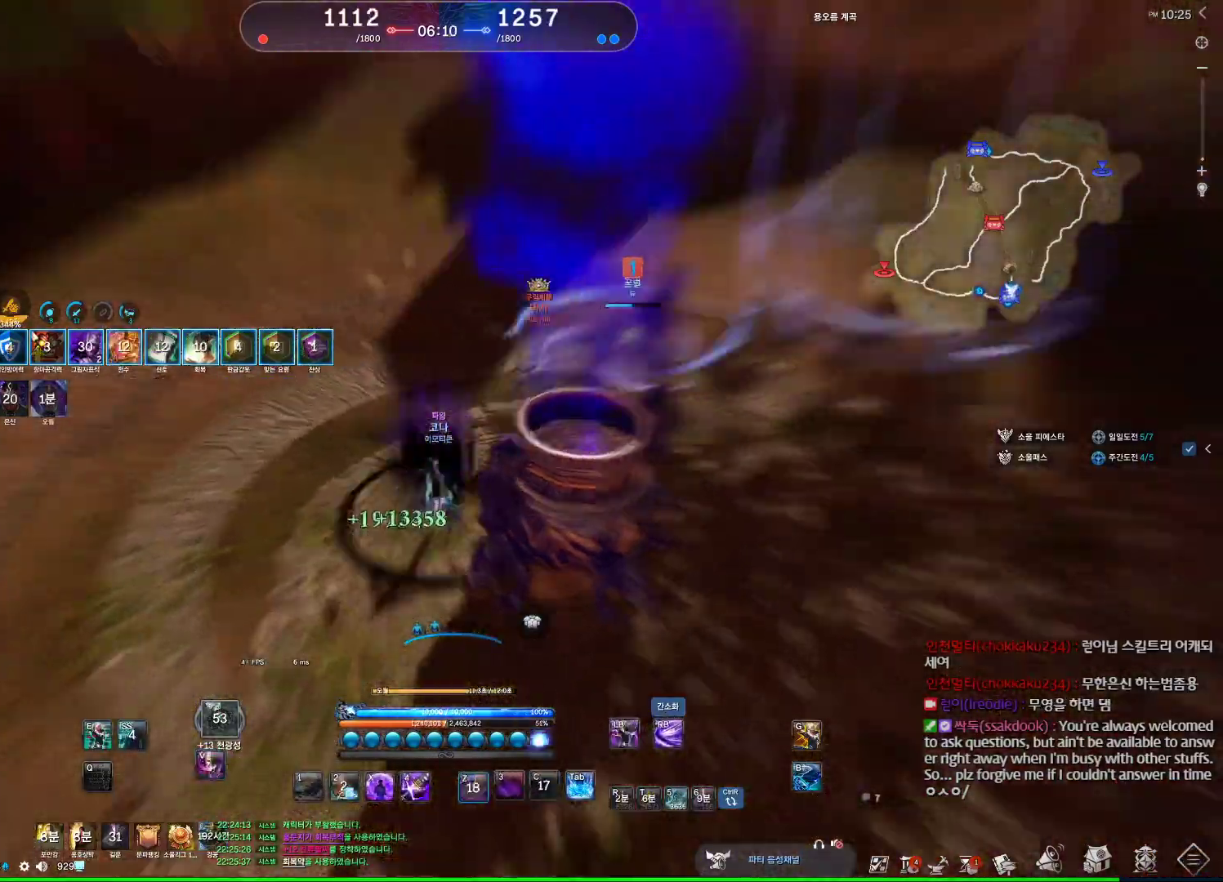
{"keys": ["w"], "mouse": [], "events": [[167, "f", "down"], [200, "f", "up"], [434, "z", "up"]]}
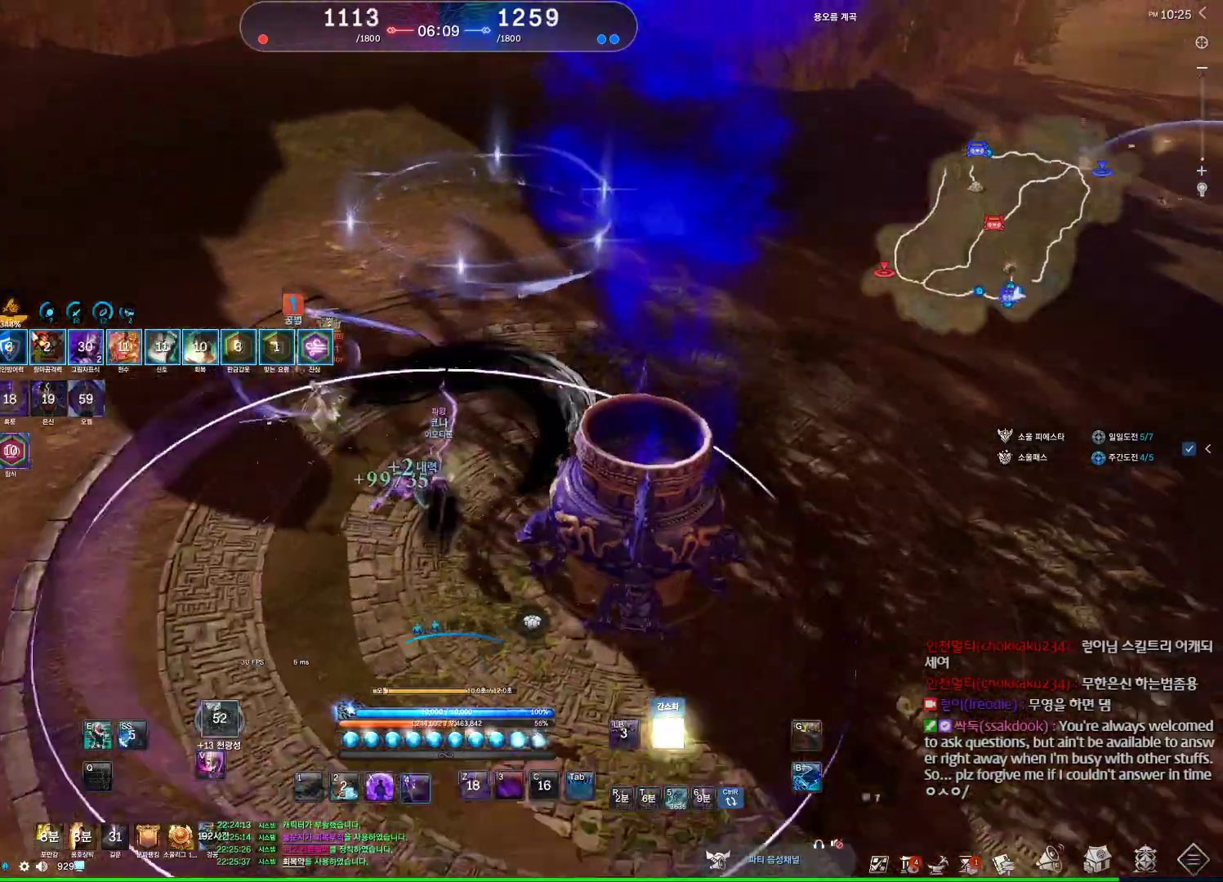
{"keys": ["w", "x"], "mouse": [], "events": [[34, "w", "up"], [134, "f", "down"], [167, "f", "up"], [167, "x", "down"], [200, "f", "down"], [200, "x", "up"], [267, "4", "down"], [267, "f", "up"], [300, "4", "up"], [300, "x", "down"], [400, "x", "up"], [434, "x", "down"], [500, "w", "down"]]}
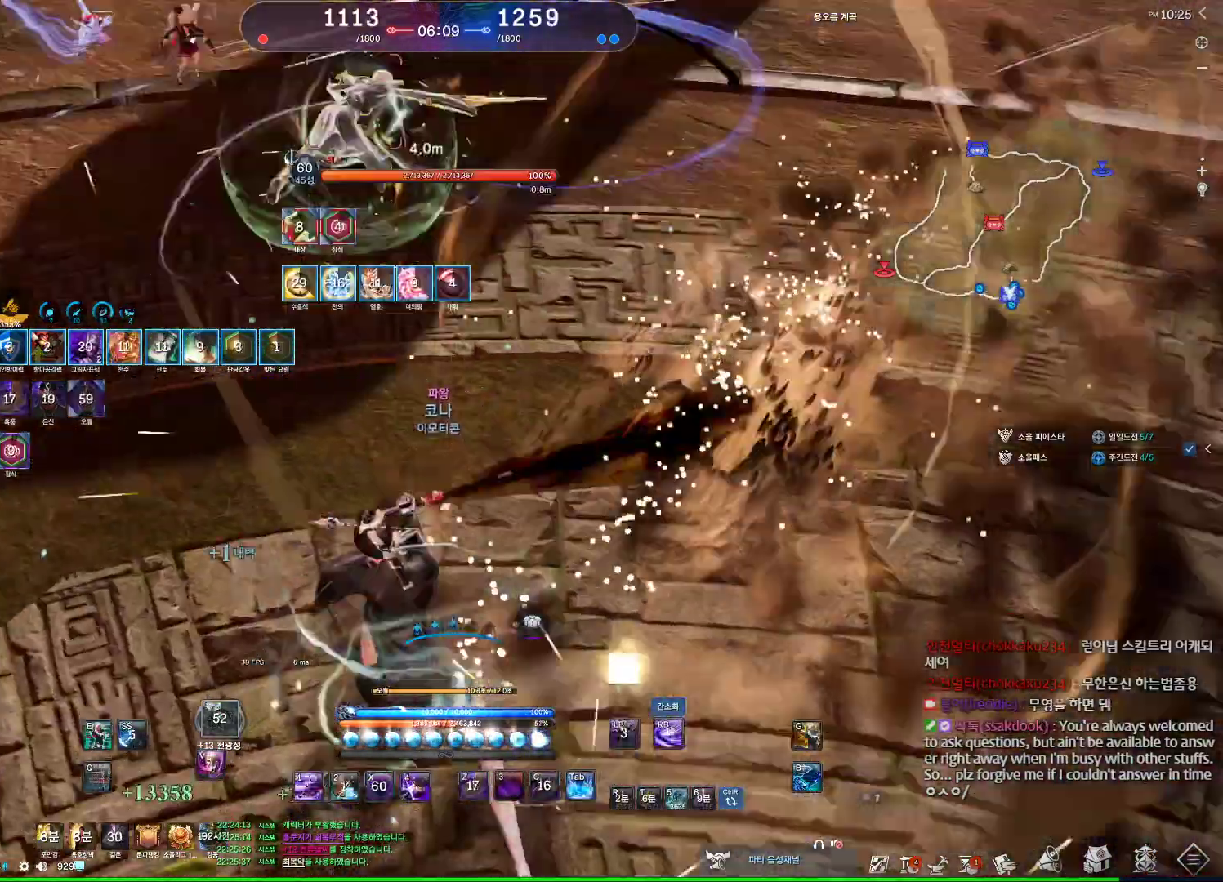
{"keys": ["a", "w"], "mouse": [], "events": [[34, "4", "down"], [100, "4", "up"], [100, "x", "up"], [134, "a", "down"], [434, "w", "up"], [467, "w", "down"]]}
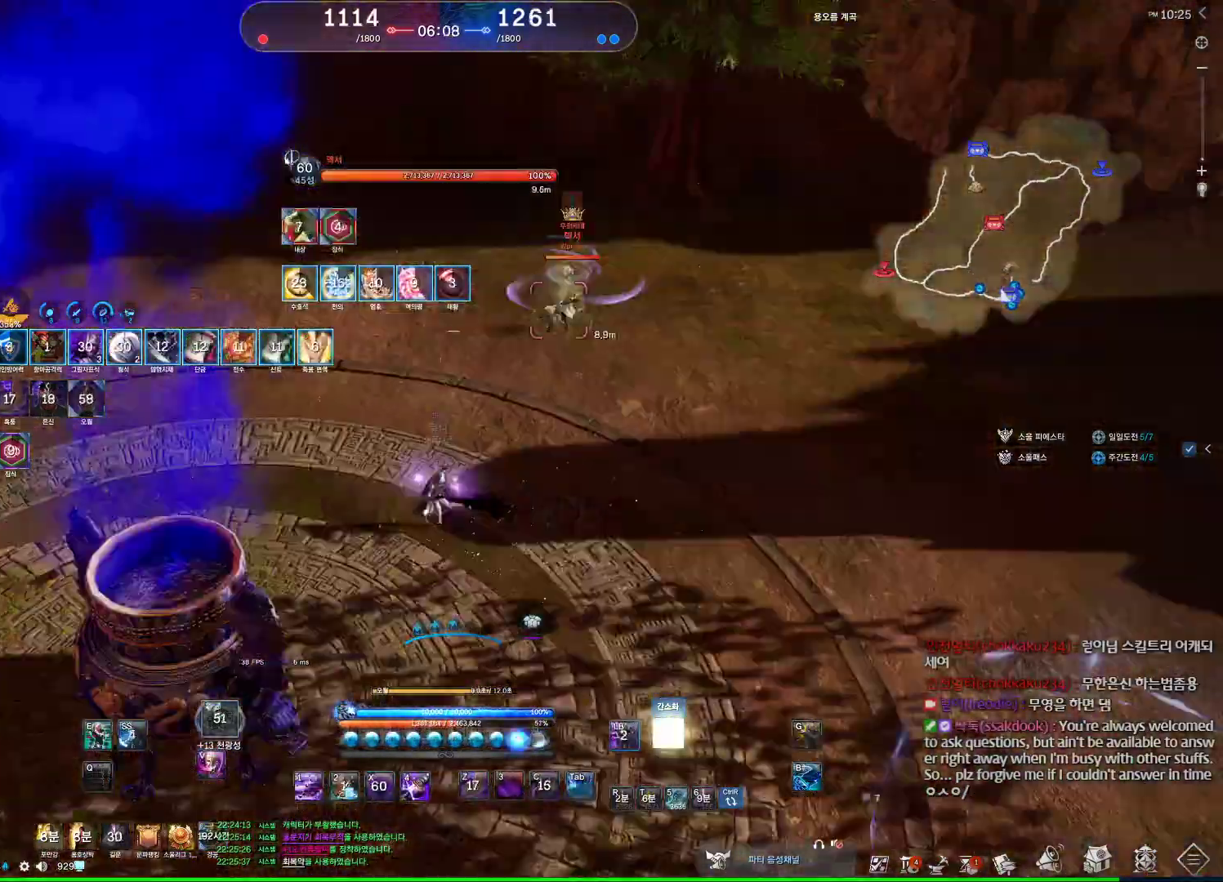
{"keys": ["w"], "mouse": [], "events": [[67, "a", "up"], [234, "1", "down"], [467, "1", "up"]]}
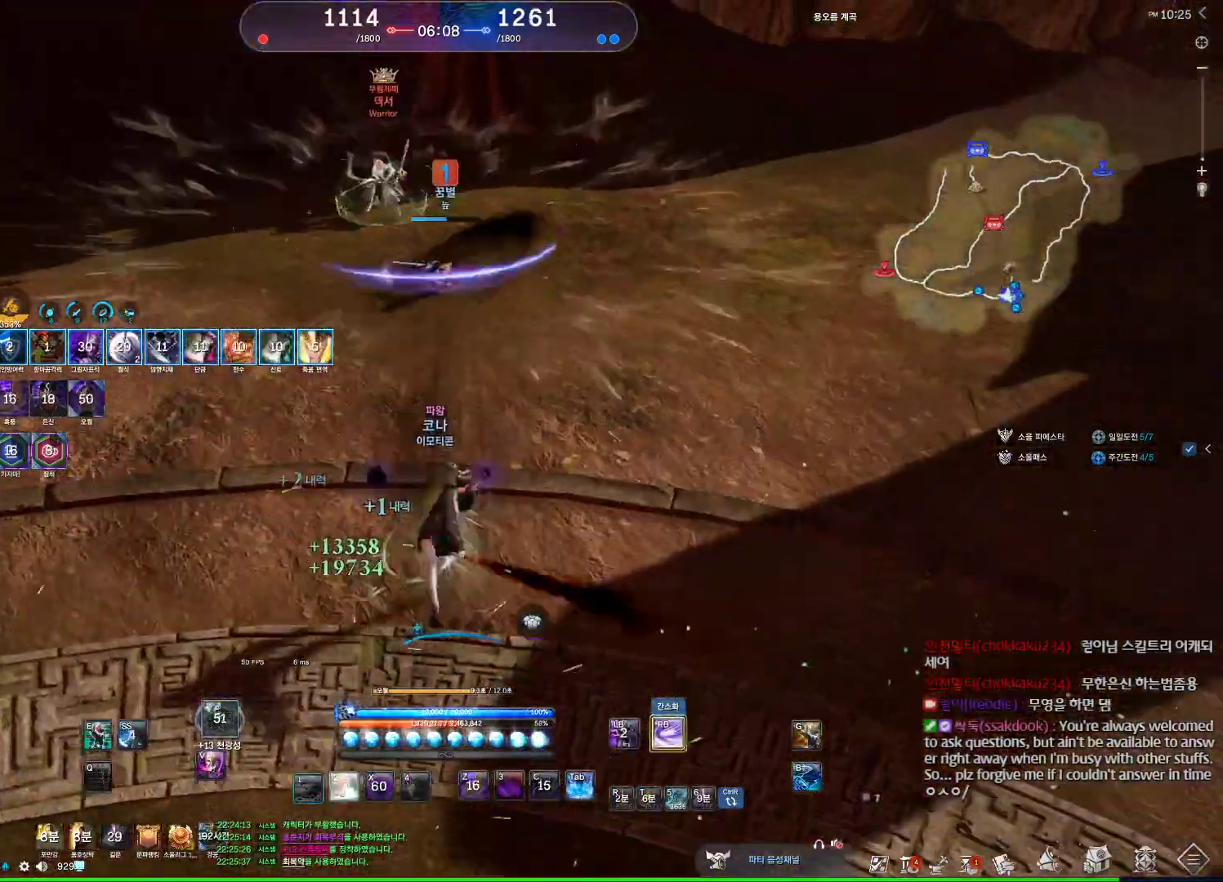
{"keys": ["1", "w"], "mouse": [], "events": [[300, "4", "down"], [400, "4", "up"], [500, "1", "down"]]}
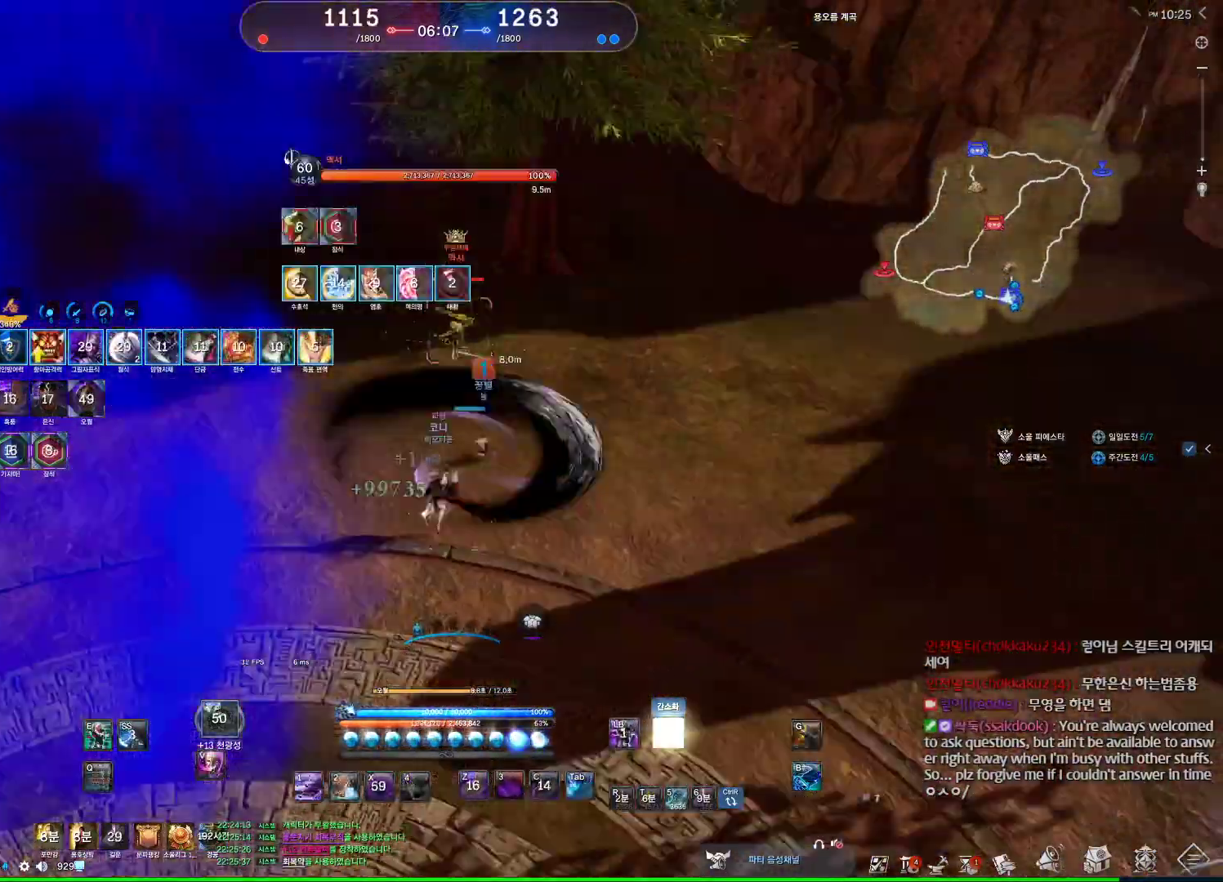
{"keys": [], "mouse": [], "events": [[100, "1", "up"], [200, "1", "down"], [334, "1", "up"], [334, "w", "up"], [367, "4", "down"], [434, "4", "up"]]}
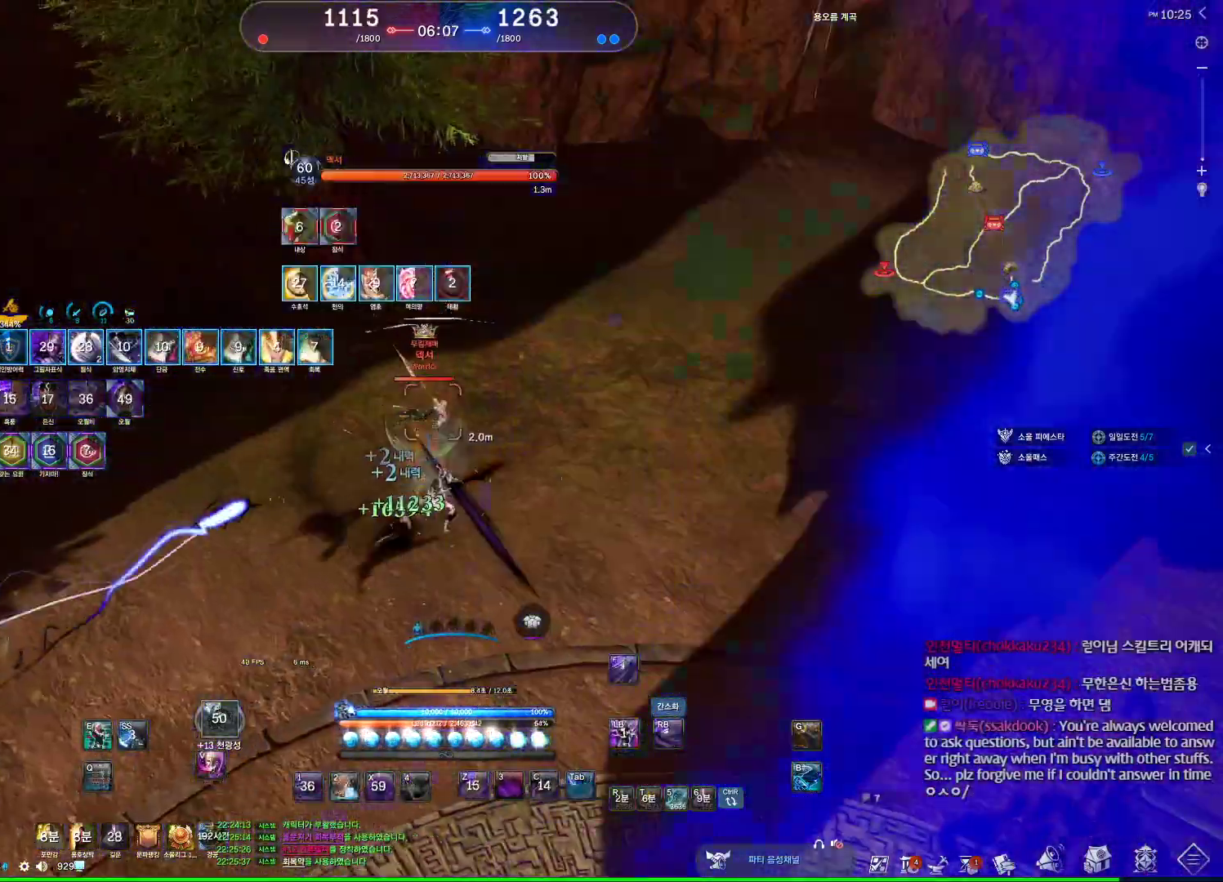
{"keys": ["w"], "mouse": [], "events": [[200, "f", "down"], [234, "f", "up"], [400, "w", "down"]]}
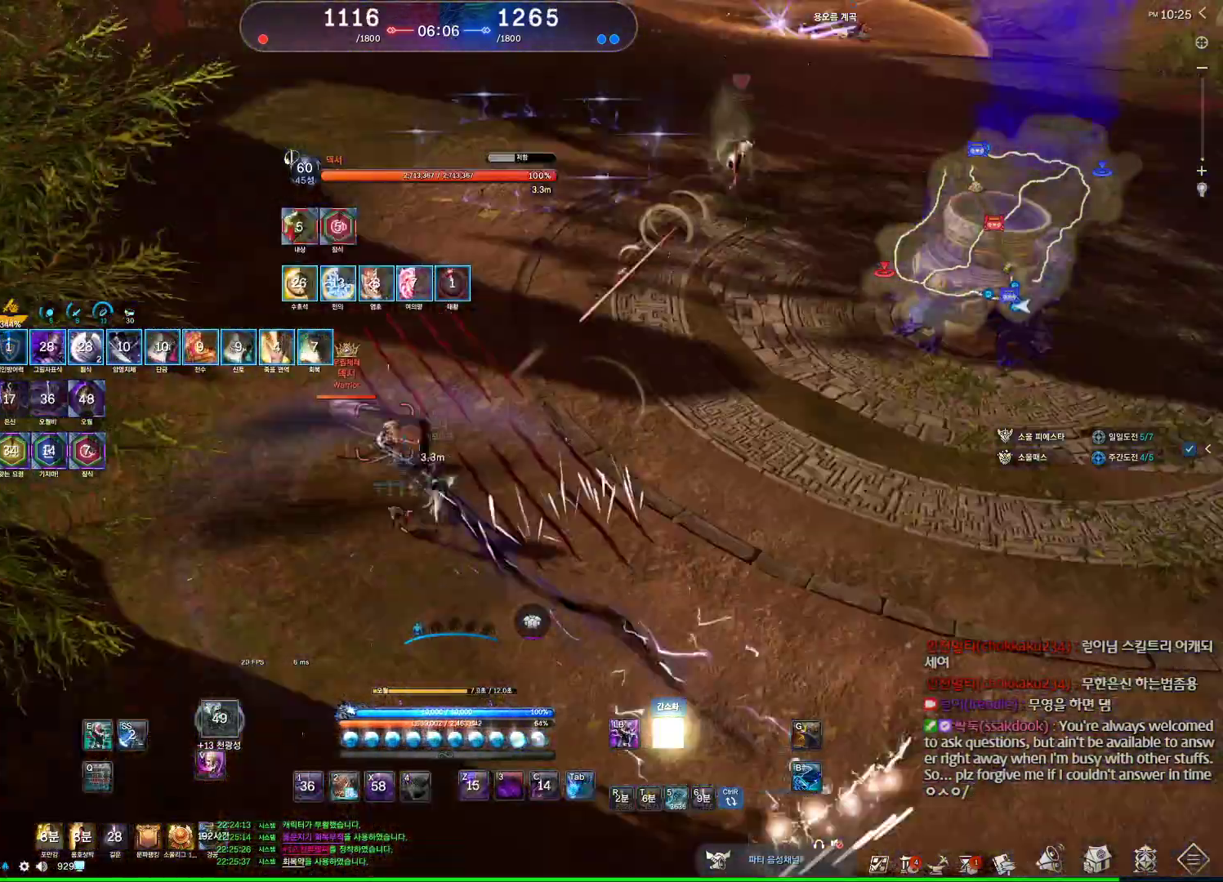
{"keys": ["4", "d", "w"], "mouse": [], "events": [[134, "4", "down"], [167, "4", "up"], [167, "d", "down"], [167, "f", "down"], [234, "f", "up"], [500, "4", "down"]]}
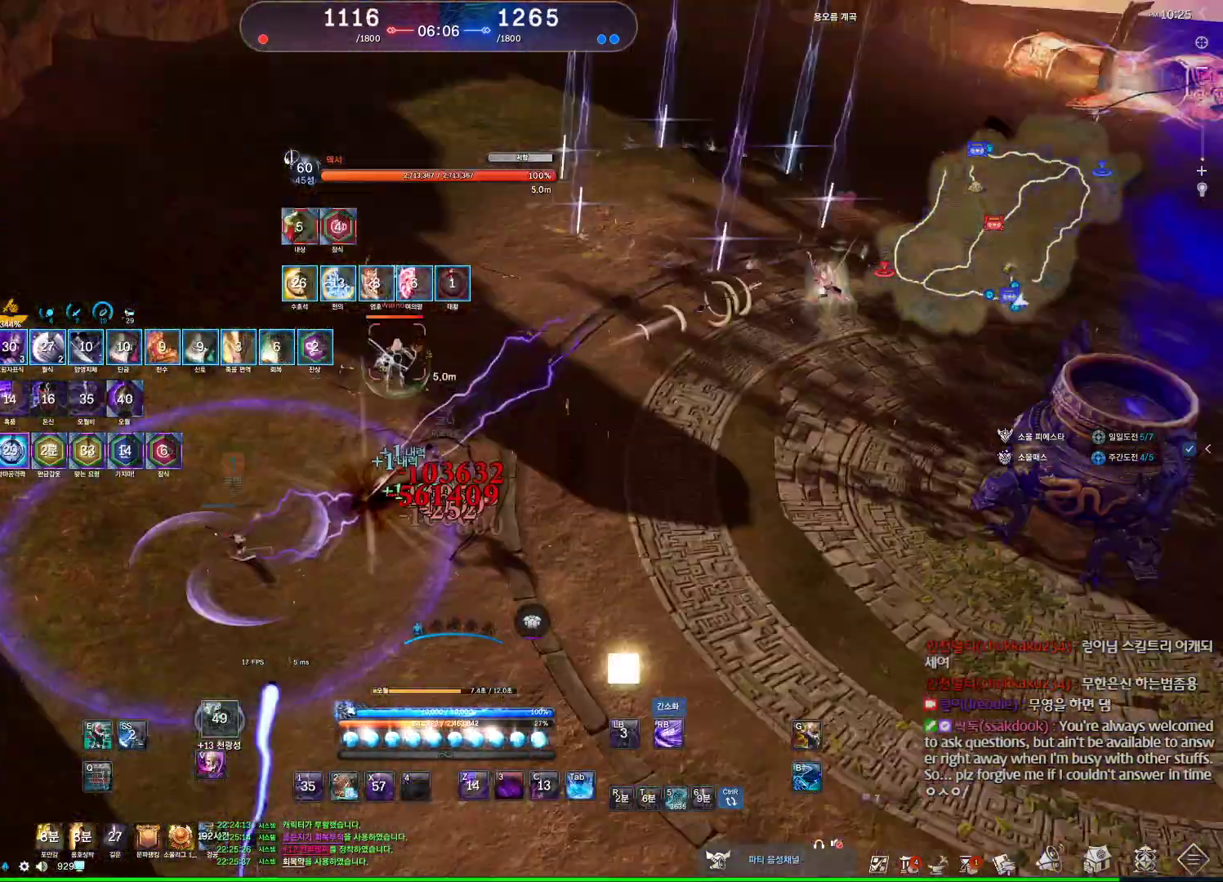
{"keys": ["d", "w"], "mouse": [], "events": [[34, "4", "up"], [134, "d", "up"], [267, "4", "down"], [334, "4", "up"], [367, "d", "down"], [367, "f", "down"], [434, "f", "up"]]}
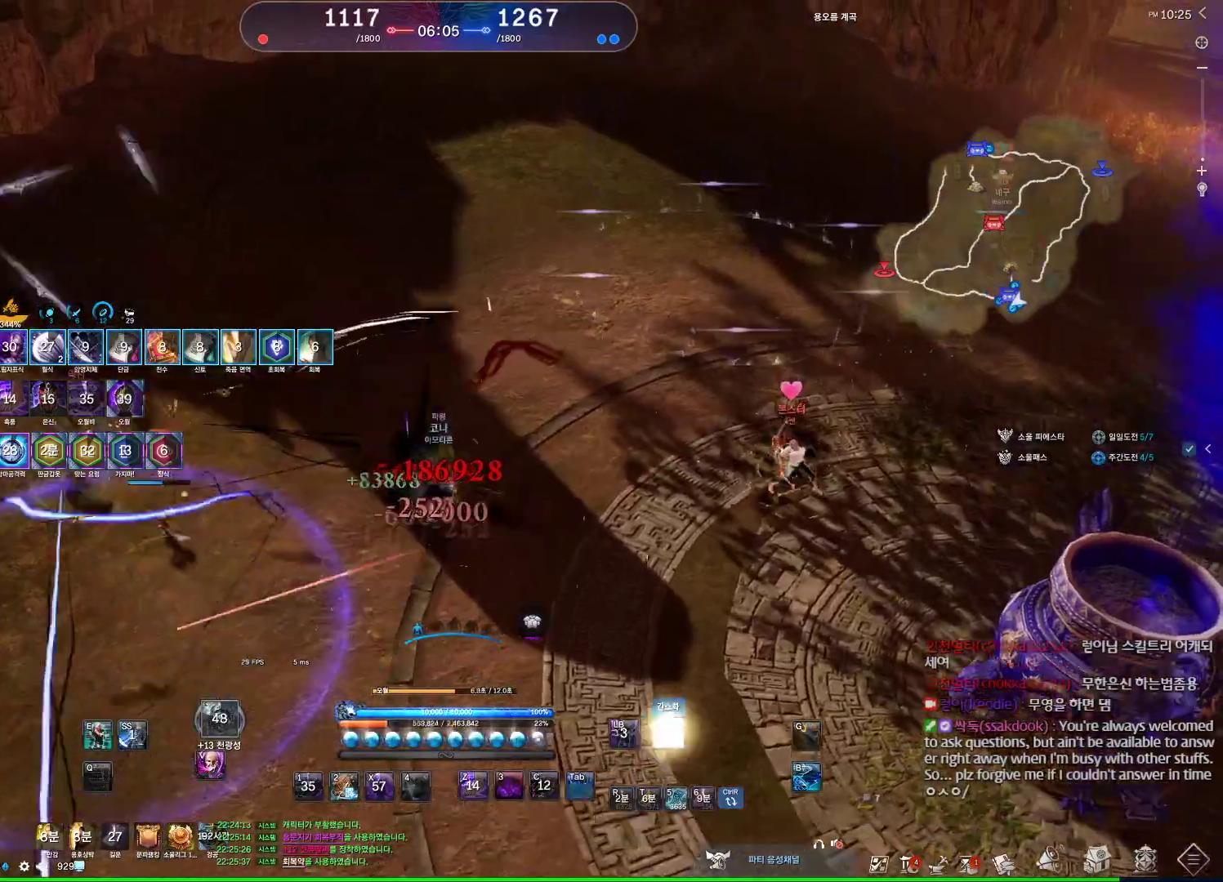
{"keys": ["w"], "mouse": [], "events": [[200, "4", "down"], [200, "d", "up"], [234, "4", "up"], [234, "f", "down"], [300, "f", "up"], [334, "3", "down"], [434, "3", "up"]]}
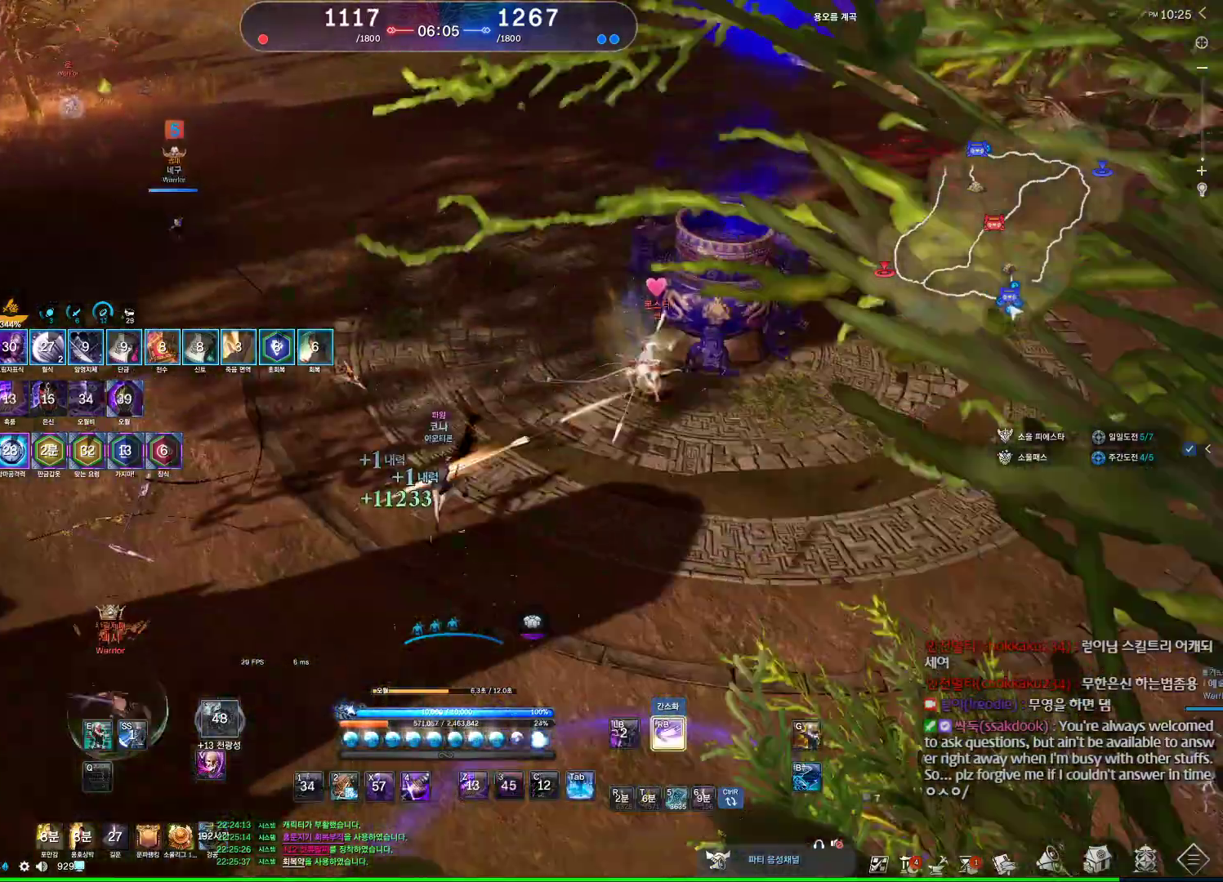
{"keys": ["w"], "mouse": [], "events": [[34, "3", "down"], [134, "3", "up"], [134, "4", "down"], [167, "4", "up"], [200, "a", "down"], [300, "a", "up"], [367, "f", "down"], [400, "f", "up"]]}
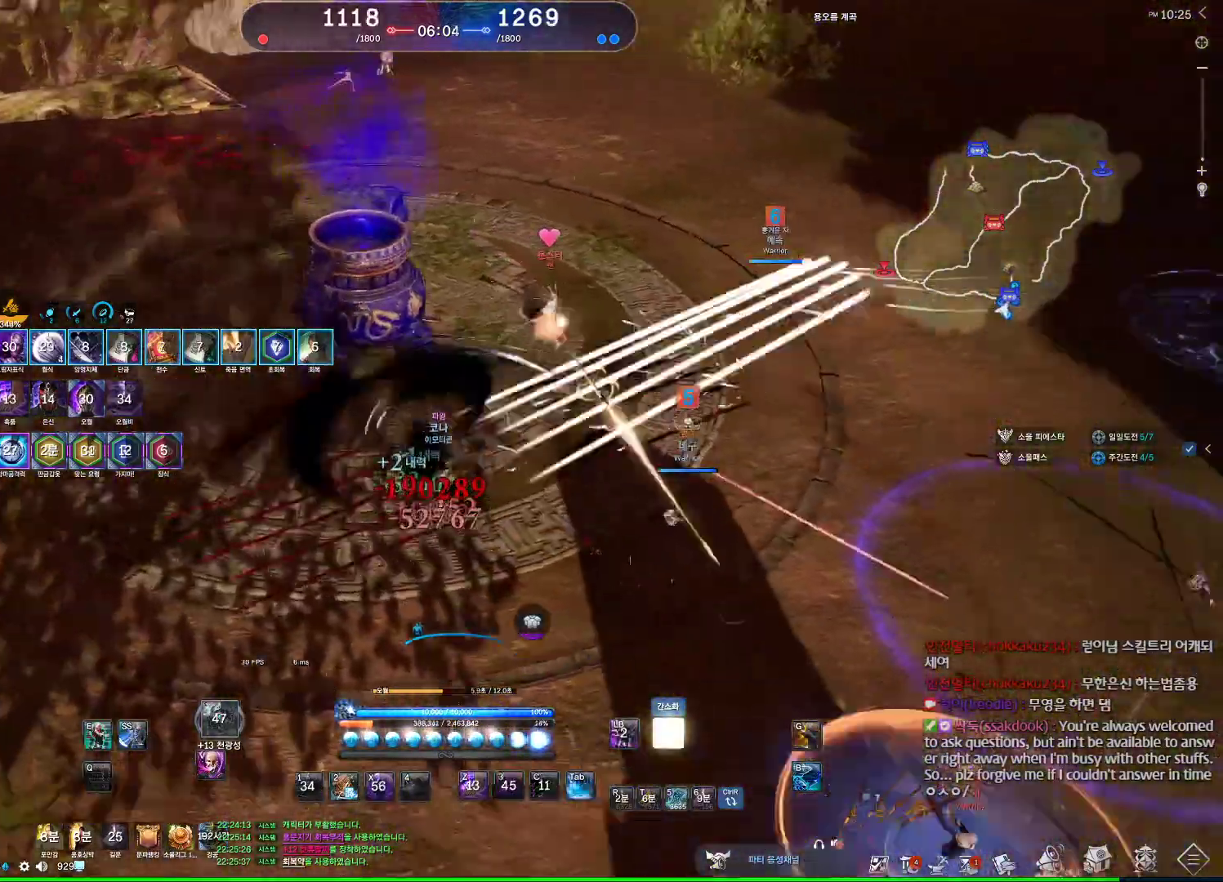
{"keys": [], "mouse": [], "events": [[267, "2", "down"], [434, "2", "up"], [500, "w", "up"]]}
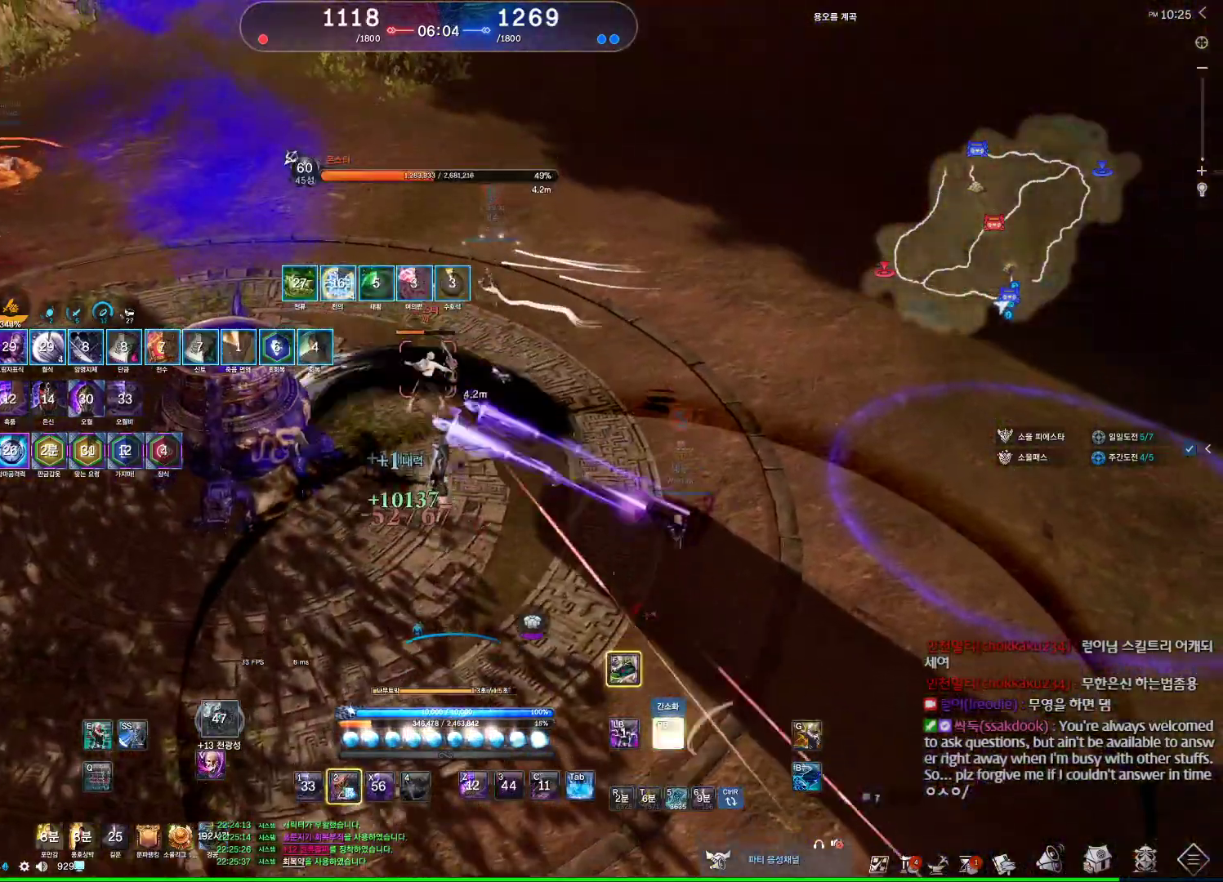
{"keys": [], "mouse": [], "events": []}
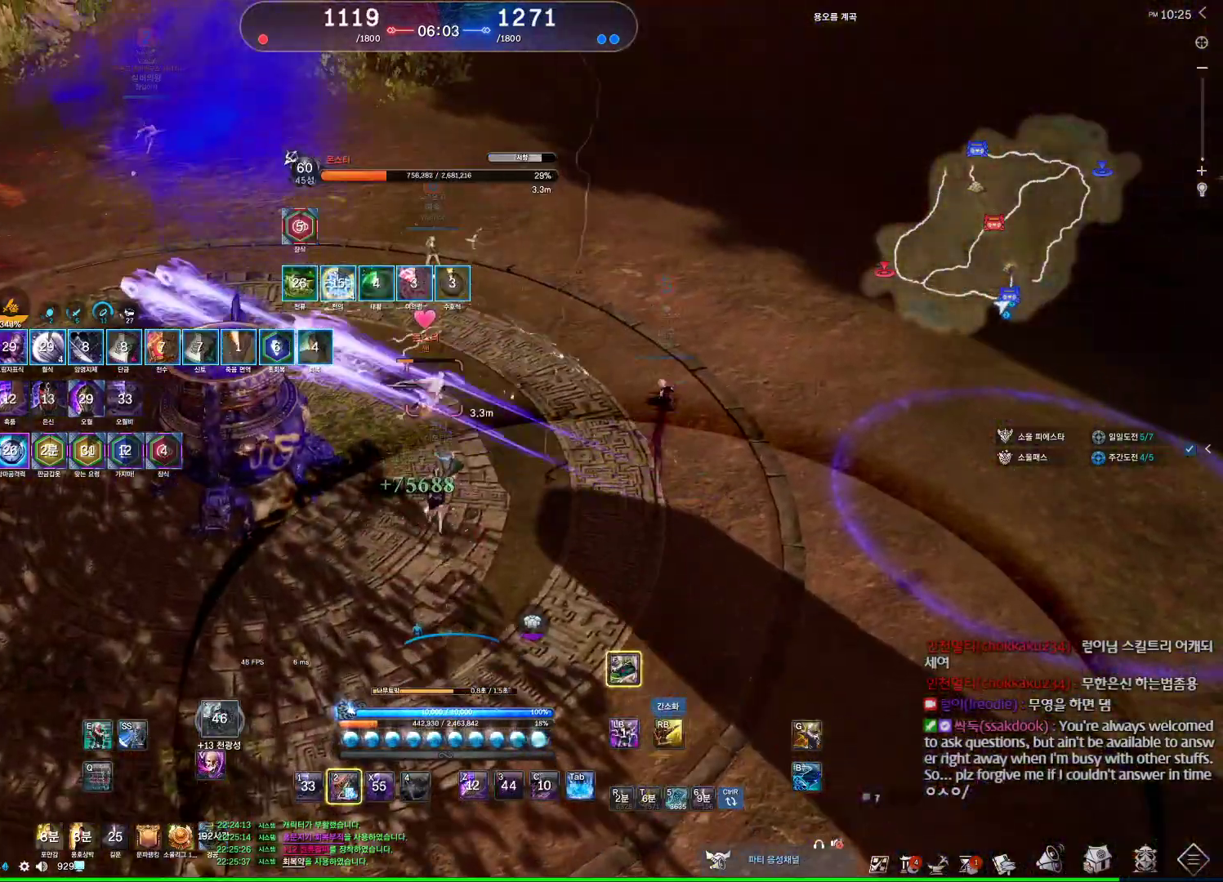
{"keys": ["f"], "mouse": [], "events": [[467, "f", "down"]]}
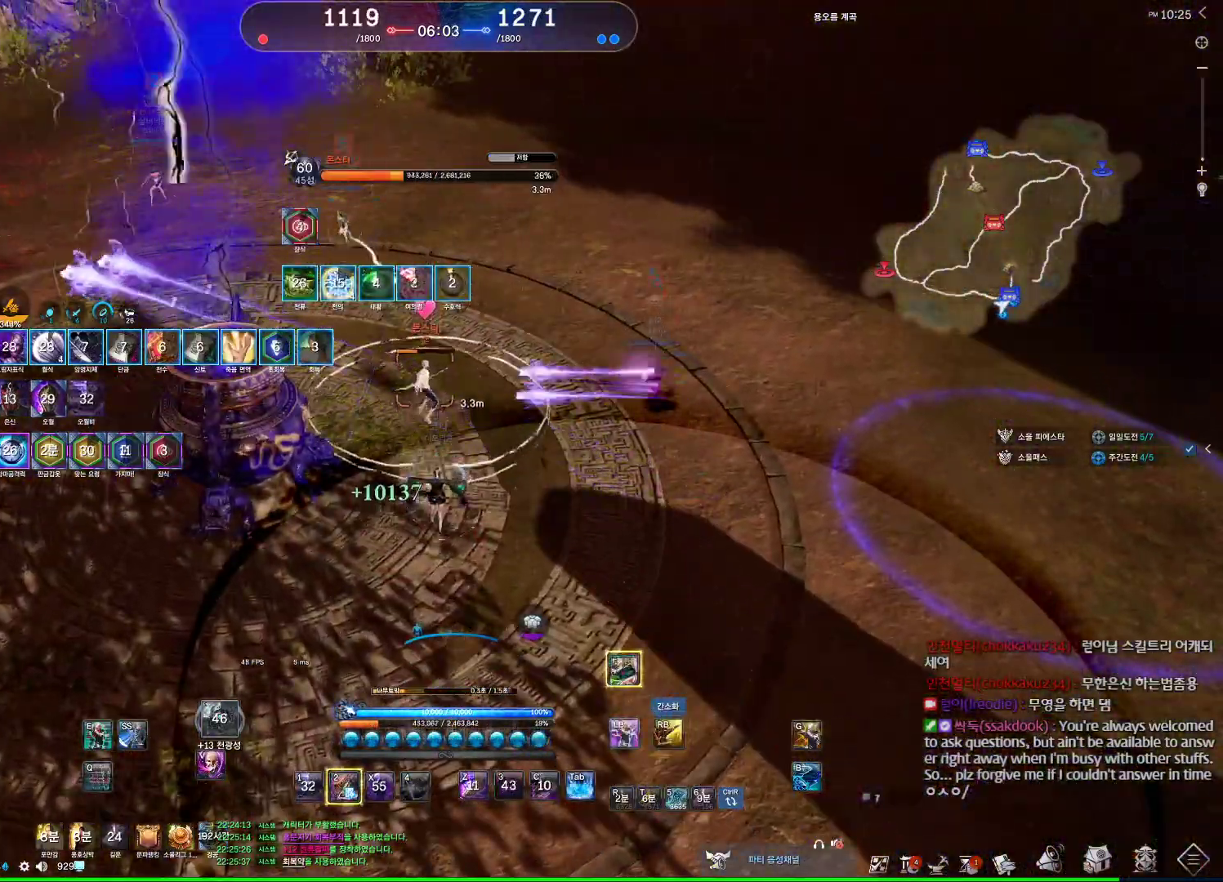
{"keys": [], "mouse": [], "events": [[367, "f", "up"]]}
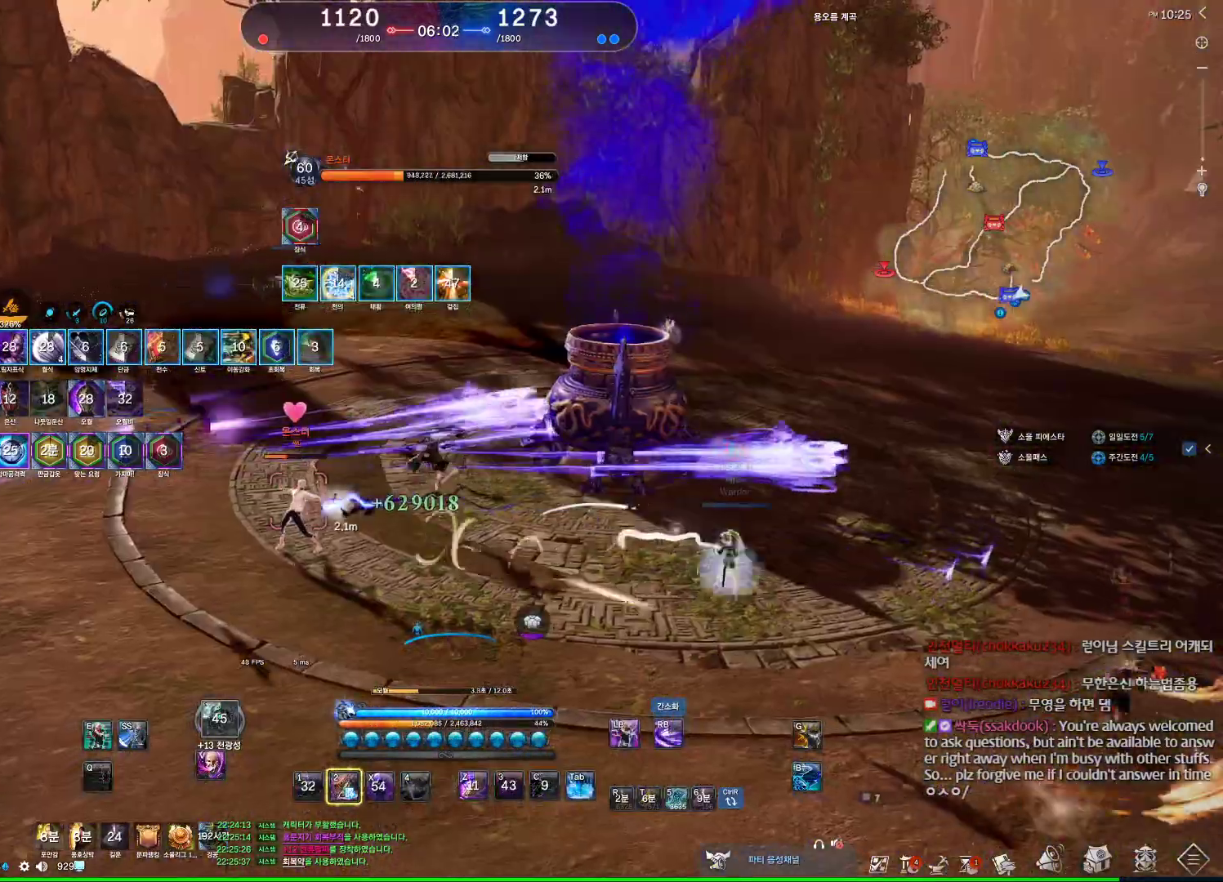
{"keys": [], "mouse": [], "events": [[167, "f", "down"], [200, "f", "up"], [234, "f", "down"], [300, "f", "up"]]}
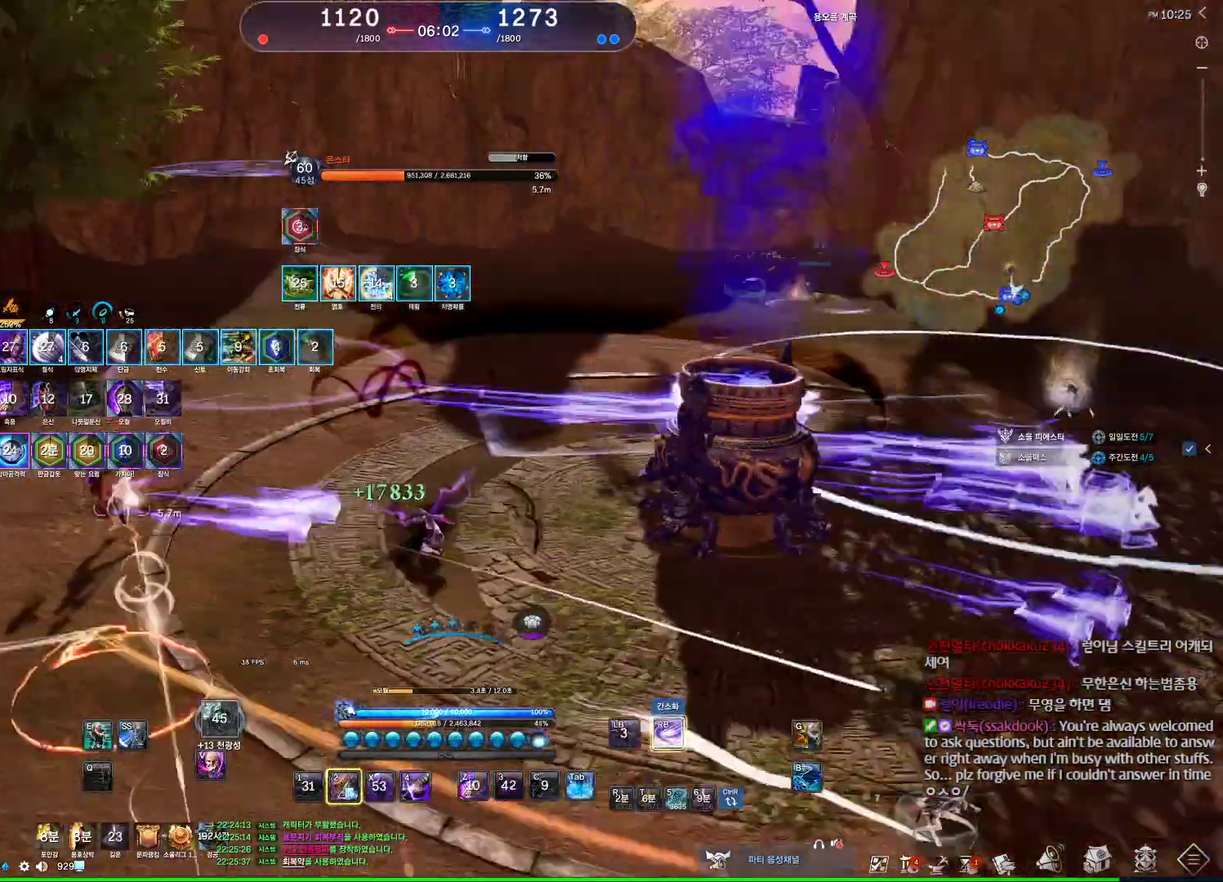
{"keys": ["e", "w"], "mouse": [], "events": [[34, "w", "down"], [200, "e", "down"]]}
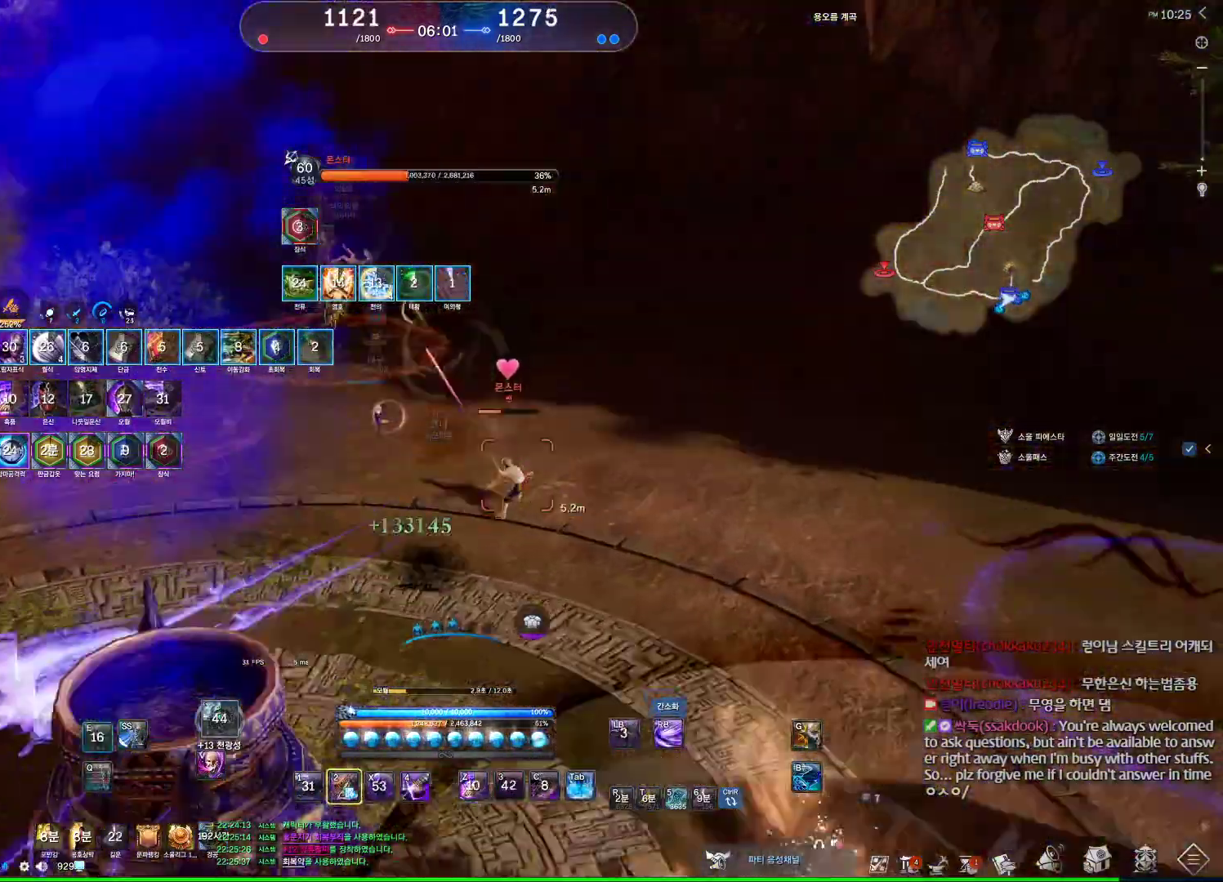
{"keys": ["w"], "mouse": [], "events": [[100, "e", "up"], [167, "w", "up"], [234, "w", "down"]]}
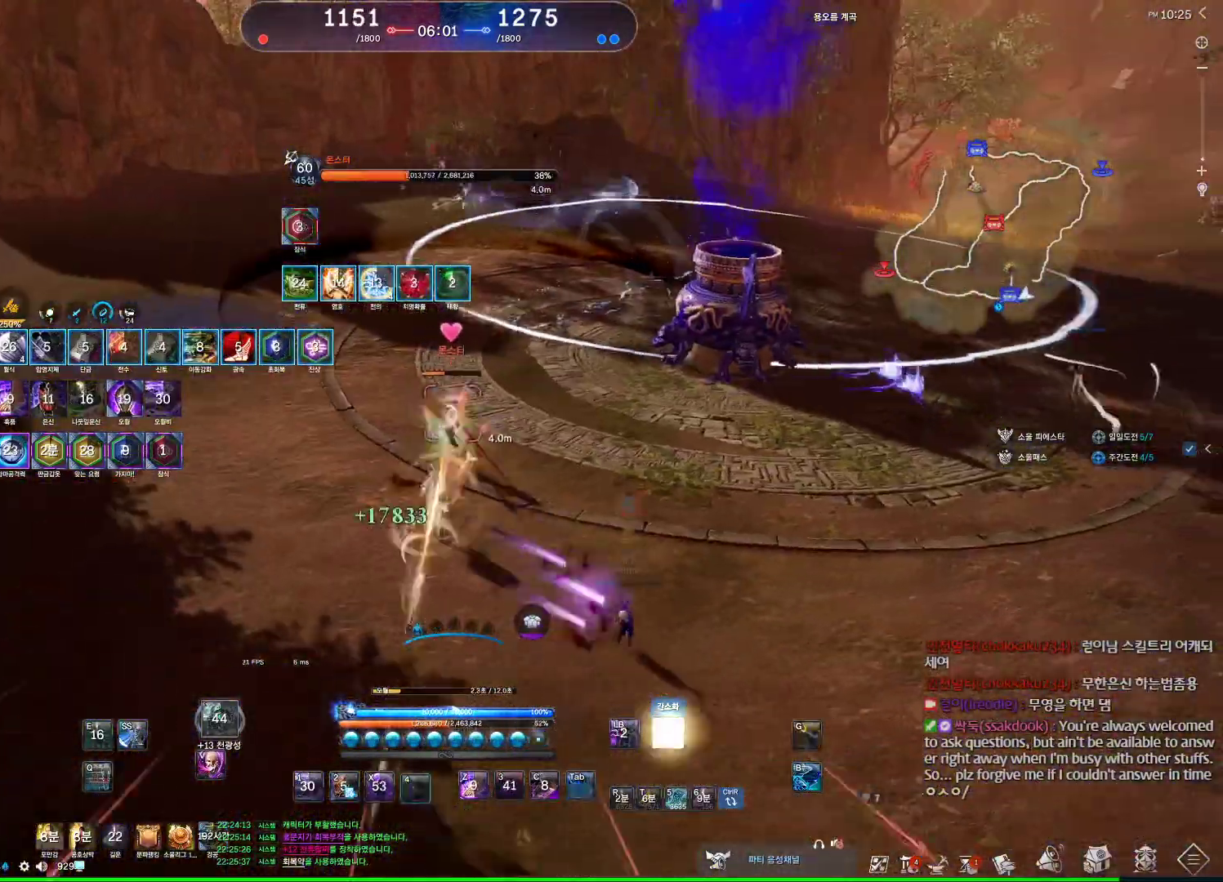
{"keys": ["d", "q"], "mouse": [], "events": [[34, "4", "down"], [34, "d", "down"], [67, "4", "up"], [300, "w", "up"], [467, "q", "down"]]}
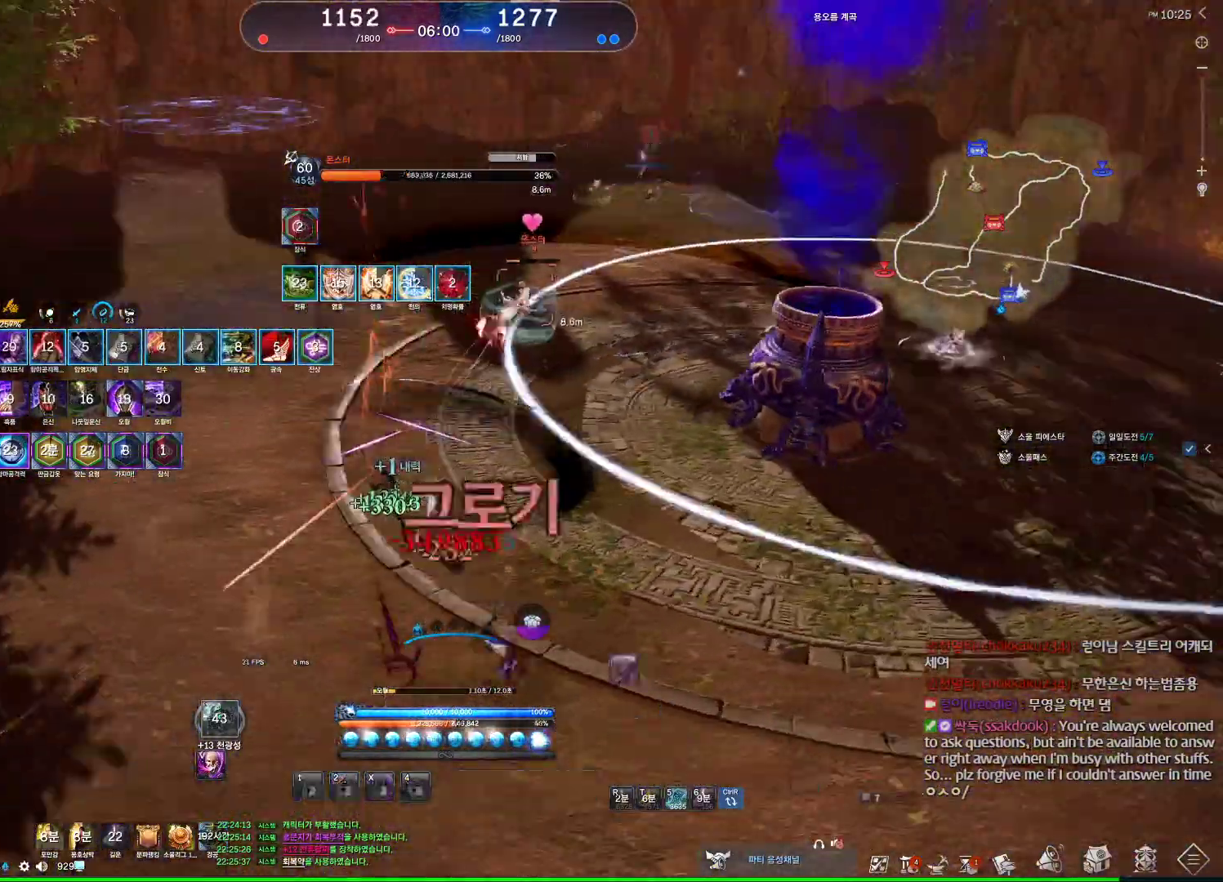
{"keys": ["f", "w"], "mouse": [], "events": [[34, "q", "up"], [167, "w", "down"], [267, "d", "up"], [367, "f", "down"]]}
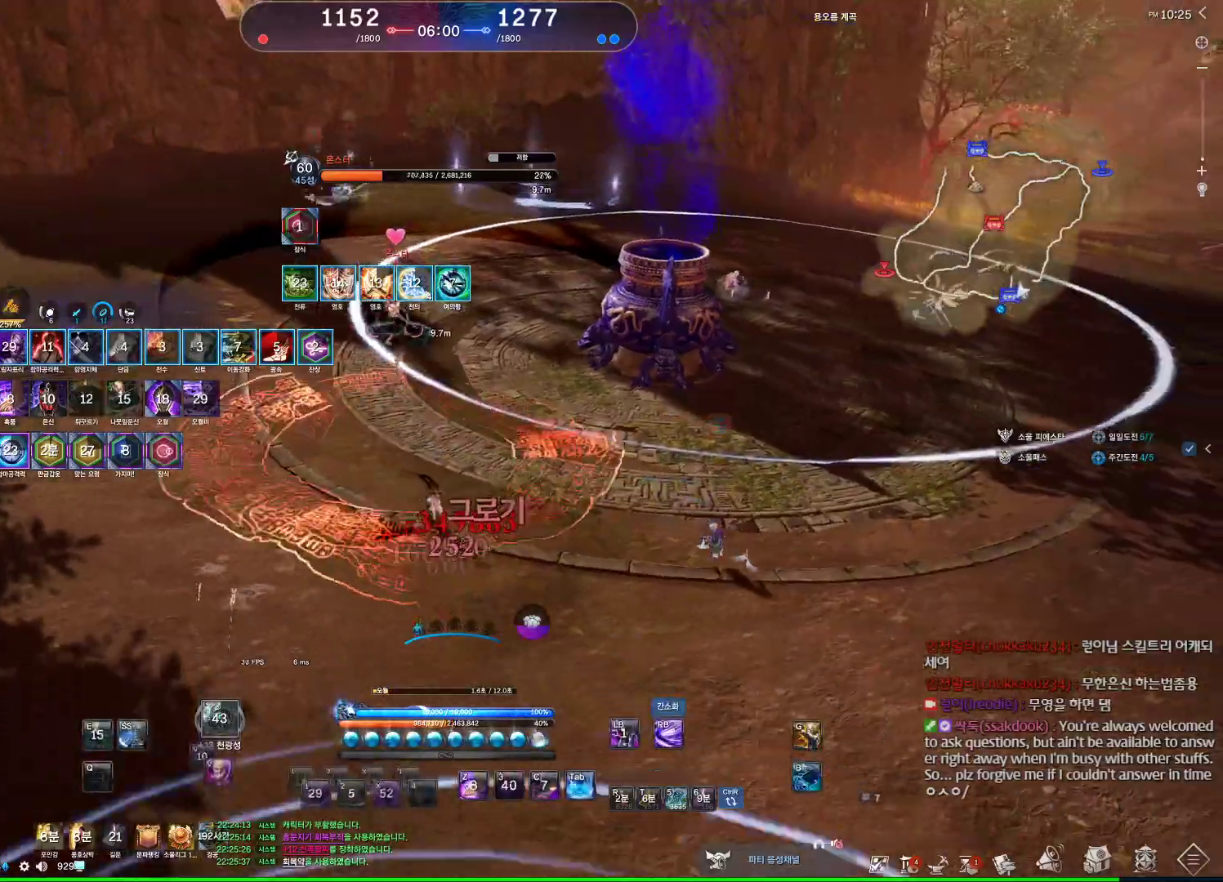
{"keys": ["s"], "mouse": [], "events": [[100, "f", "up"], [367, "w", "up"], [467, "s", "down"]]}
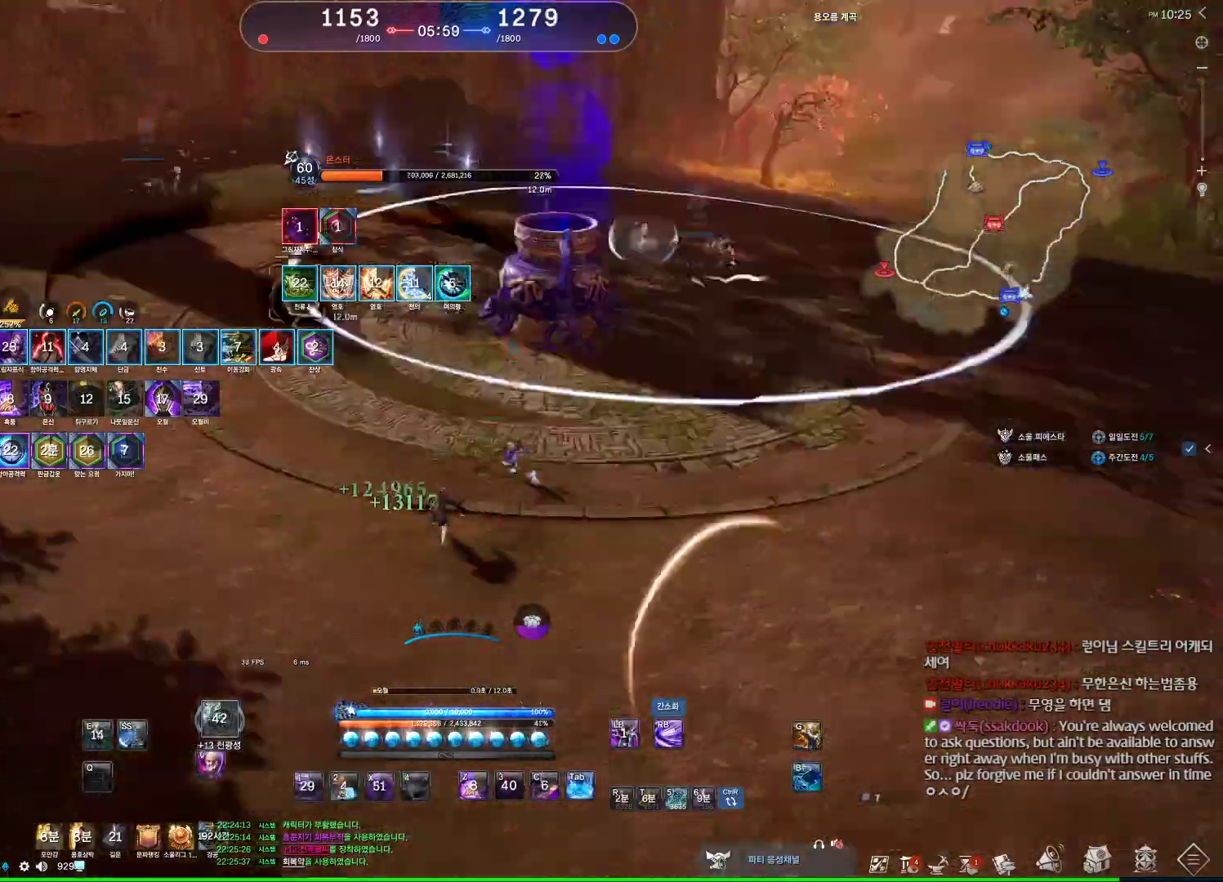
{"keys": ["a", "f"], "mouse": [], "events": [[67, "s", "up"], [100, "s", "down"], [200, "s", "up"], [334, "a", "down"], [434, "f", "down"]]}
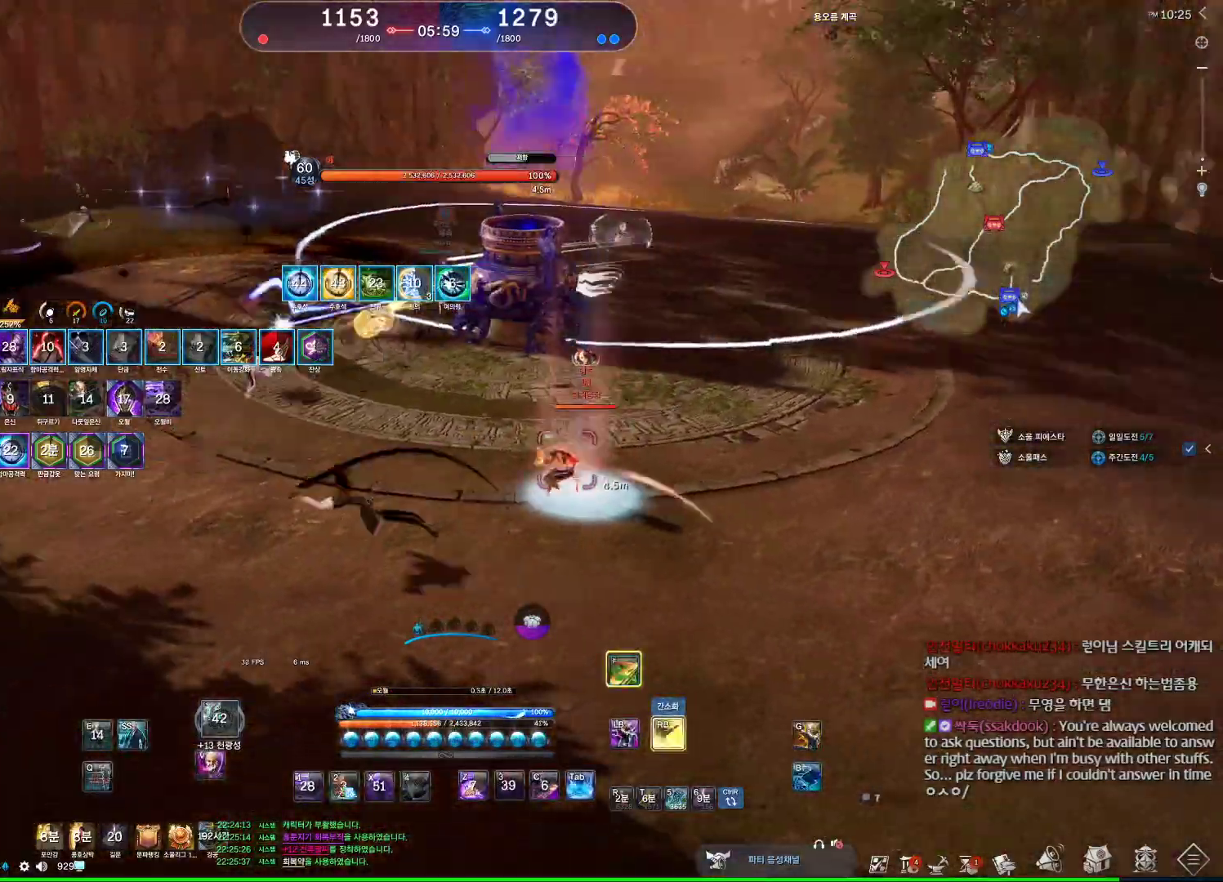
{"keys": [], "mouse": [], "events": [[34, "f", "up"], [134, "a", "up"], [134, "f", "down"], [167, "f", "up"], [234, "f", "down"], [300, "f", "up"], [400, "4", "down"], [434, "4", "up"]]}
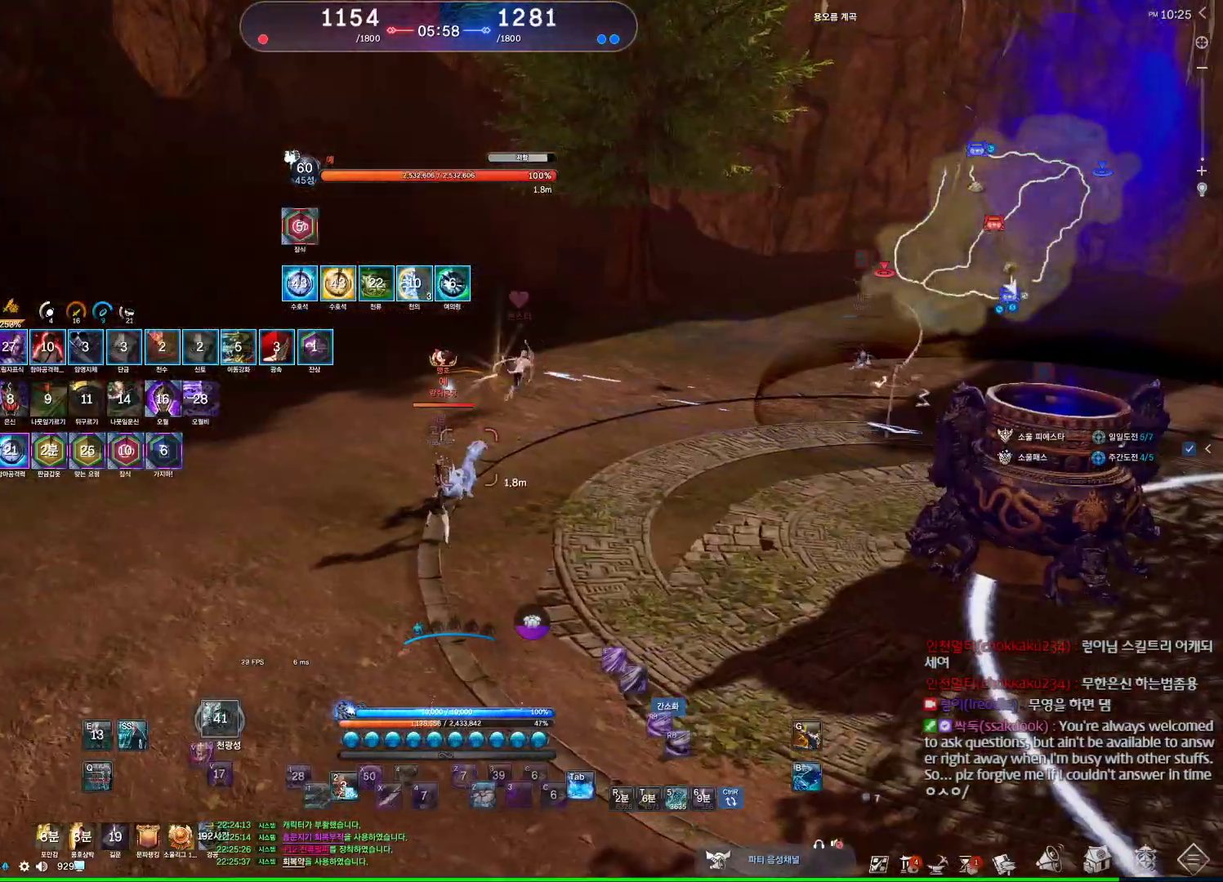
{"keys": [], "mouse": [], "events": [[134, "f", "down"], [200, "f", "up"], [467, "s", "down"], [500, "s", "up"]]}
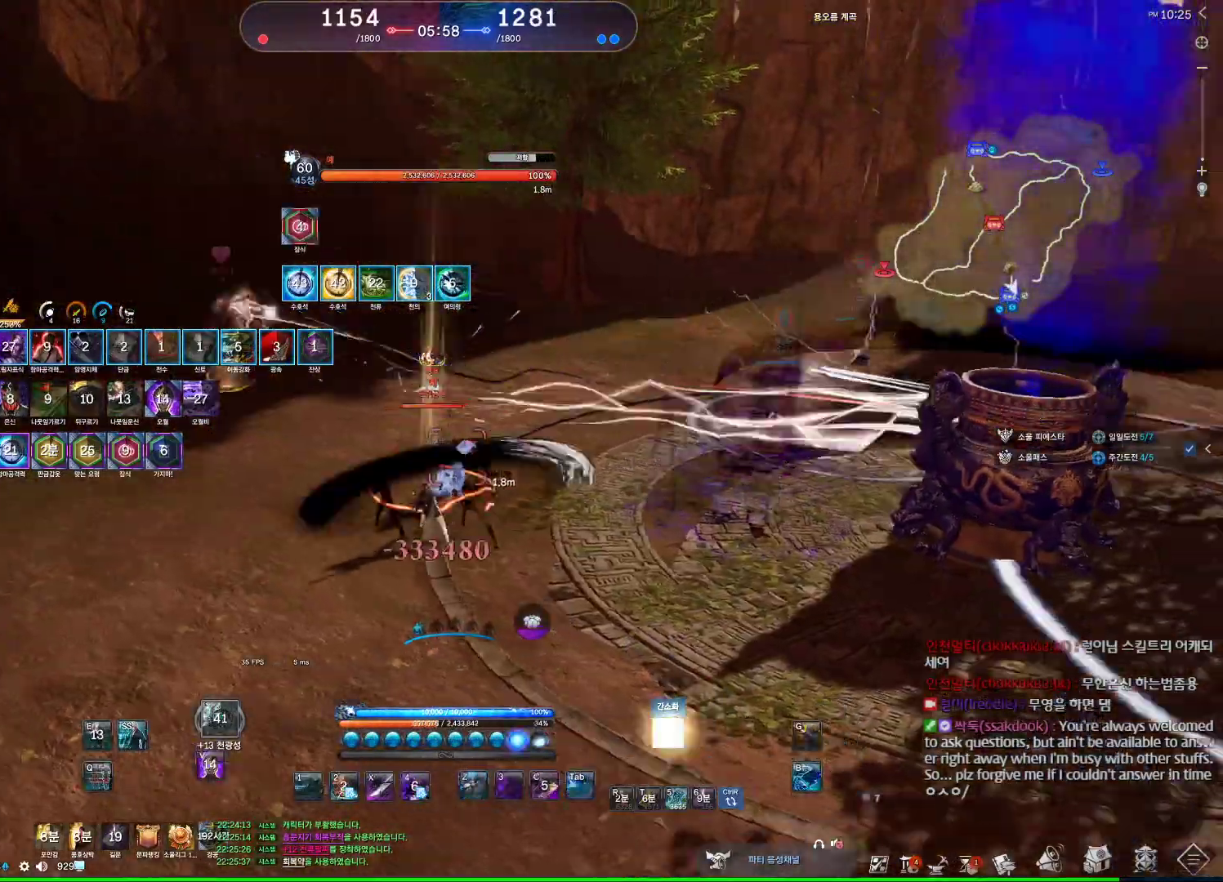
{"keys": ["d"], "mouse": [], "events": [[100, "s", "down"], [167, "s", "up"], [267, "s", "down"], [467, "d", "down"], [467, "s", "up"]]}
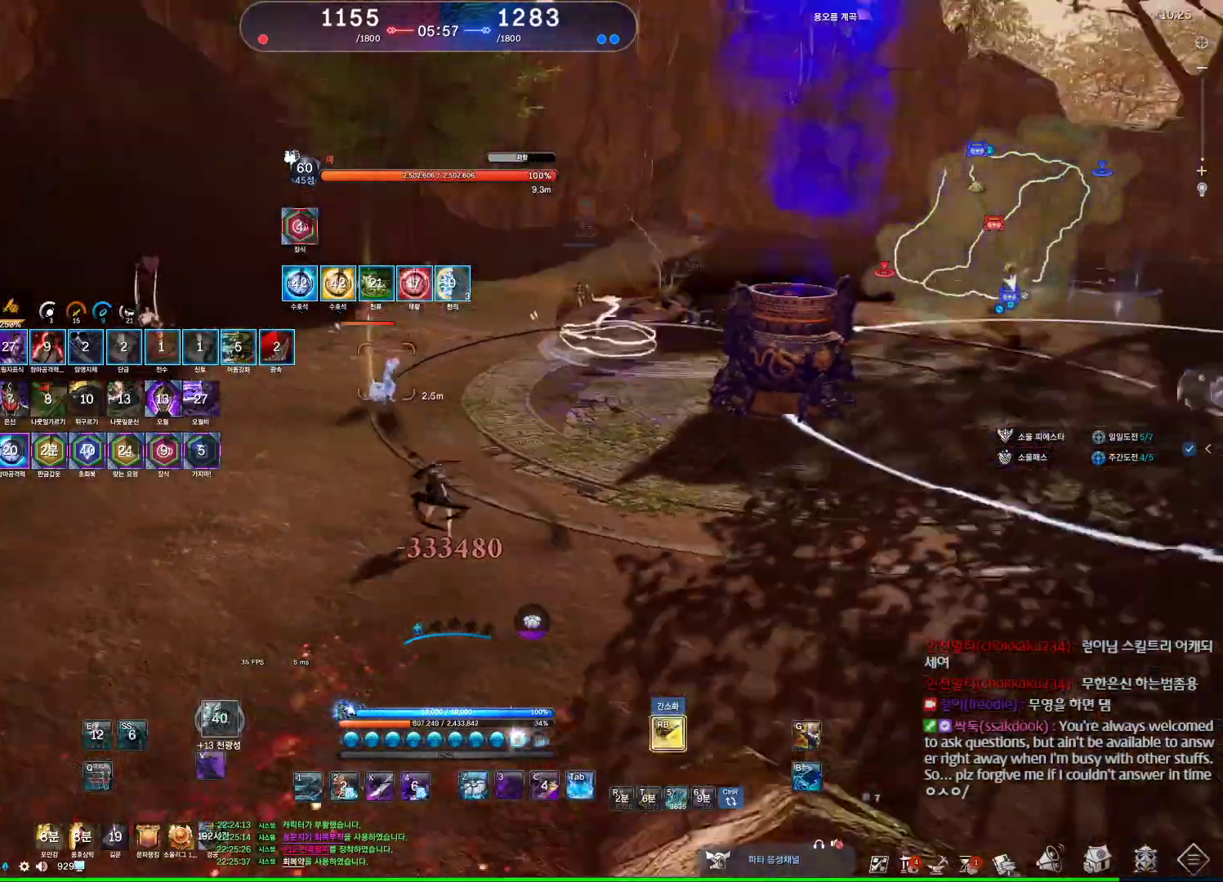
{"keys": ["w"], "mouse": [], "events": [[134, "mouse_right", "down"], [134, "w", "down"], [234, "d", "up"], [234, "mouse_right", "up"], [267, "mouse_right", "down"], [300, "mouse_right", "up"]]}